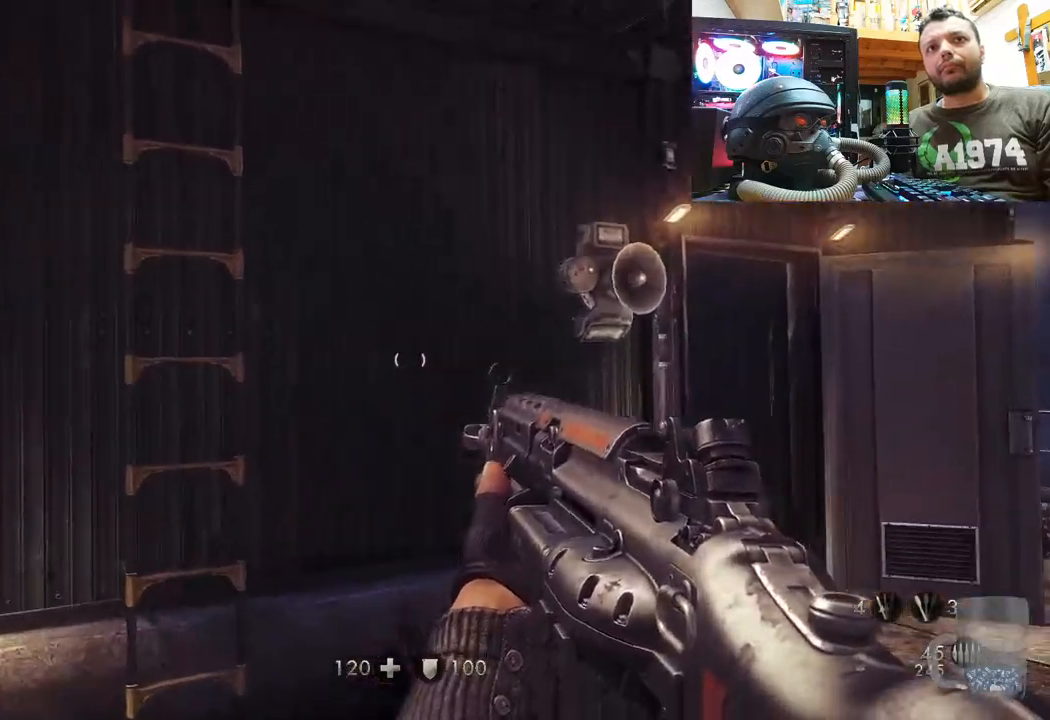
Gameplay with a controller (PlayStation layout); each line is a JSON object with the inputs held at the frame after it (dt_ms = milliseconds from this image to that frame). "events" lists button and stick changes between this image and that frame as [ms after this image, input, new state], when the widget could be followed in between. Not read: TOUCHPAD.
{"dt_ms": 500, "buttons": [], "left_stick": "up", "right_stick": "left", "events": [[483, "right_stick", "left"]]}
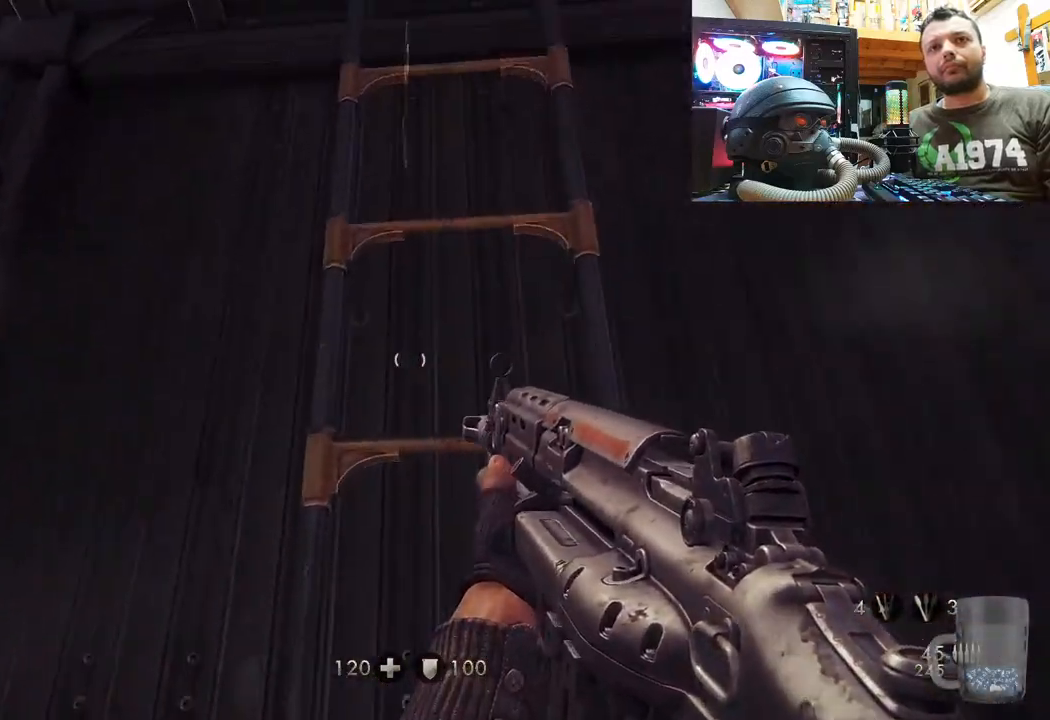
{"dt_ms": 500, "buttons": [], "left_stick": "up", "right_stick": "down-right", "events": [[17, "right_stick", "center"], [250, "right_stick", "down-right"]]}
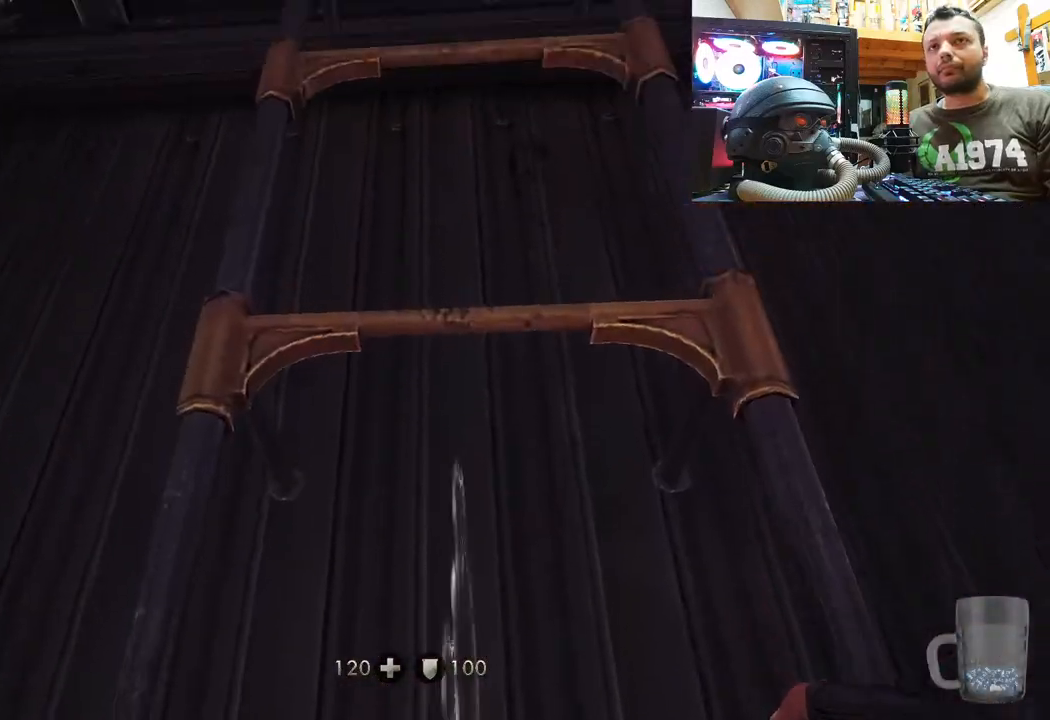
{"dt_ms": 500, "buttons": [], "left_stick": "up", "right_stick": "center", "events": [[250, "right_stick", "center"]]}
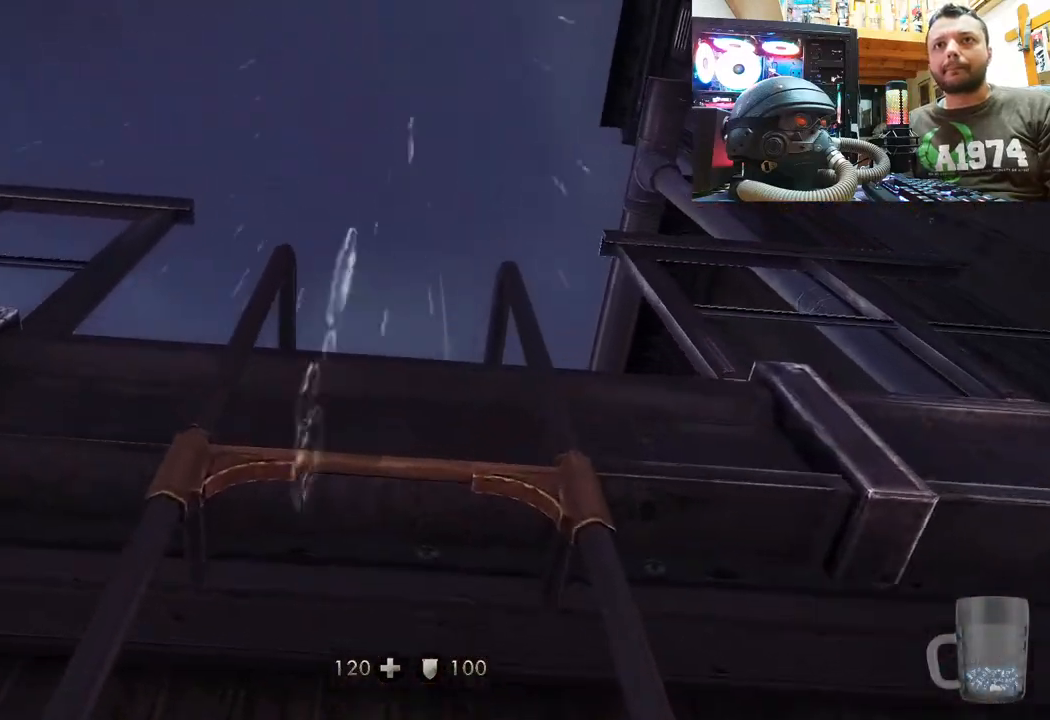
{"dt_ms": 500, "buttons": [], "left_stick": "up", "right_stick": "up", "events": [[83, "right_stick", "up"]]}
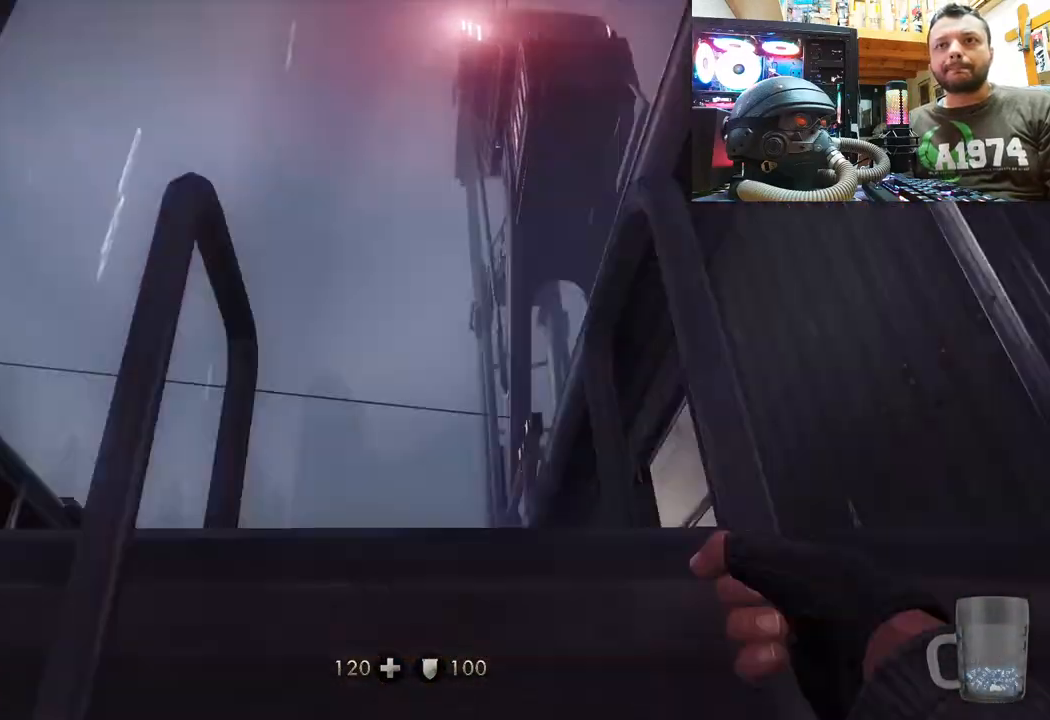
{"dt_ms": 500, "buttons": [], "left_stick": "up", "right_stick": "up", "events": []}
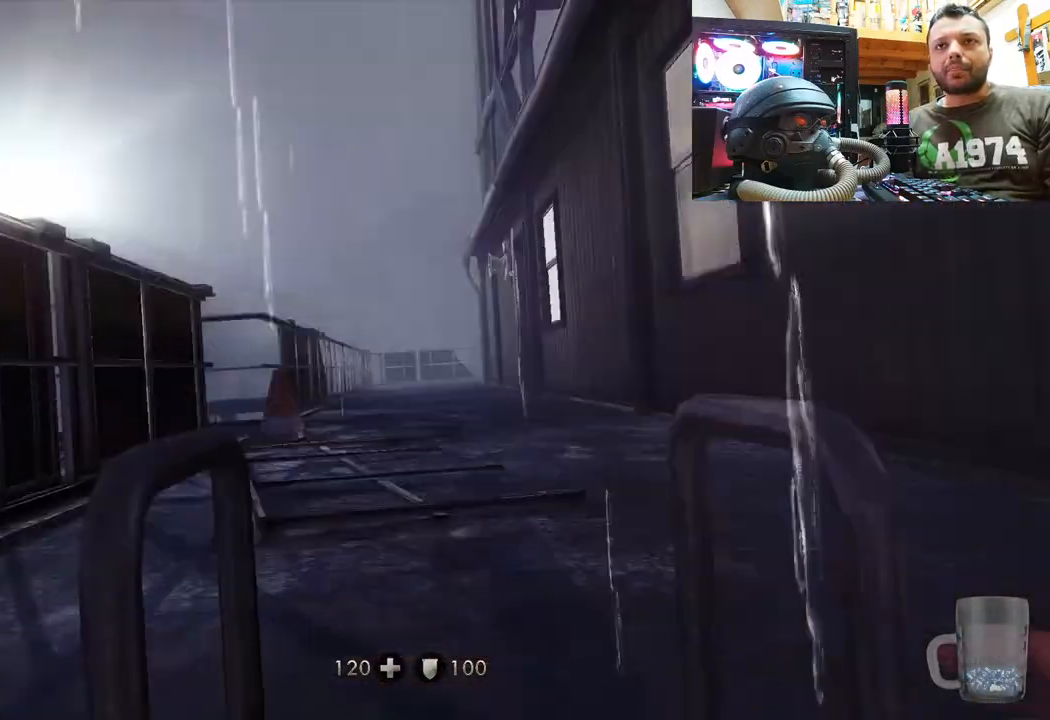
{"dt_ms": 500, "buttons": [], "left_stick": "up", "right_stick": "up-left", "events": [[17, "right_stick", "up-left"]]}
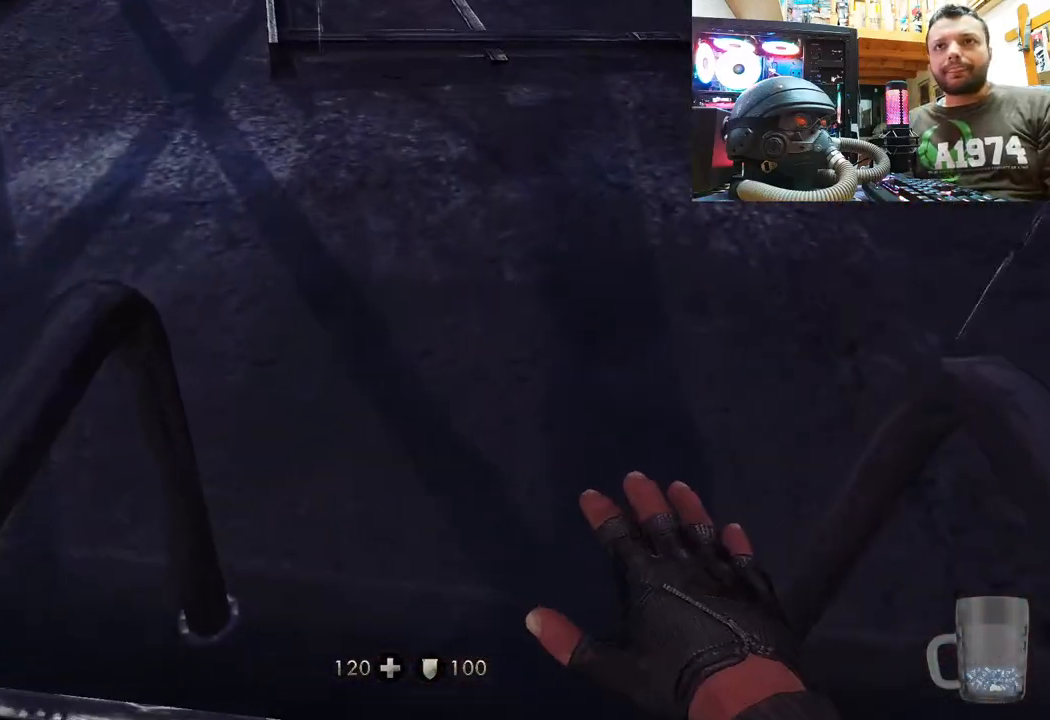
{"dt_ms": 500, "buttons": [], "left_stick": "center", "right_stick": "center", "events": [[17, "right_stick", "center"], [333, "left_stick", "center"]]}
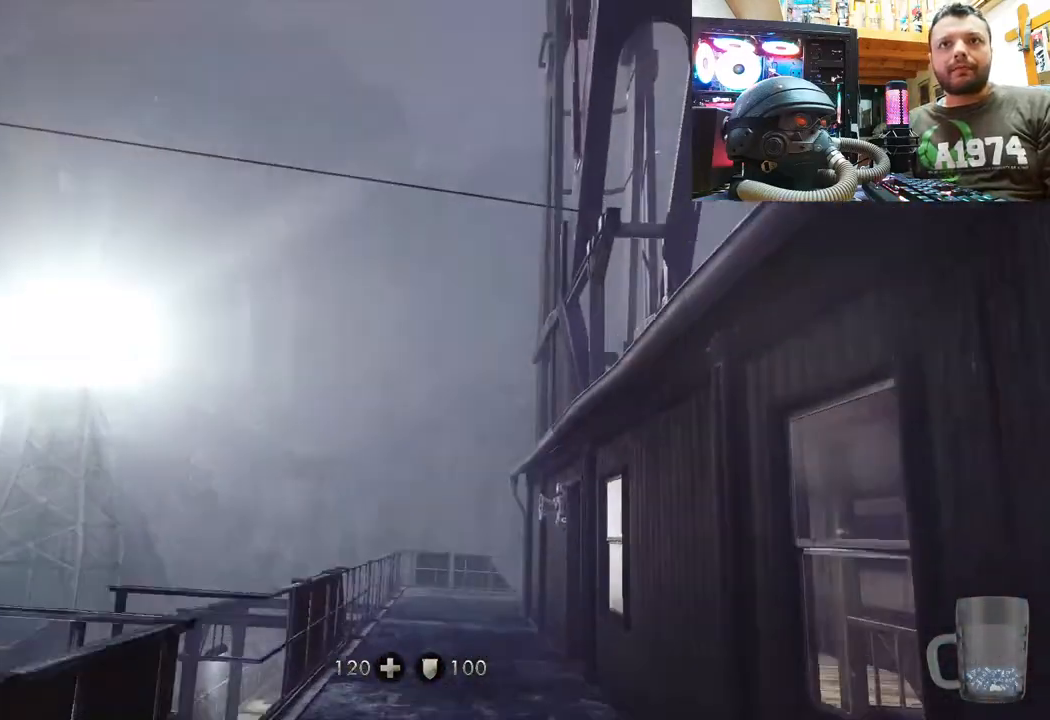
{"dt_ms": 500, "buttons": [], "left_stick": "center", "right_stick": "up", "events": [[17, "left_stick", "up"], [117, "right_stick", "up"], [433, "left_stick", "center"]]}
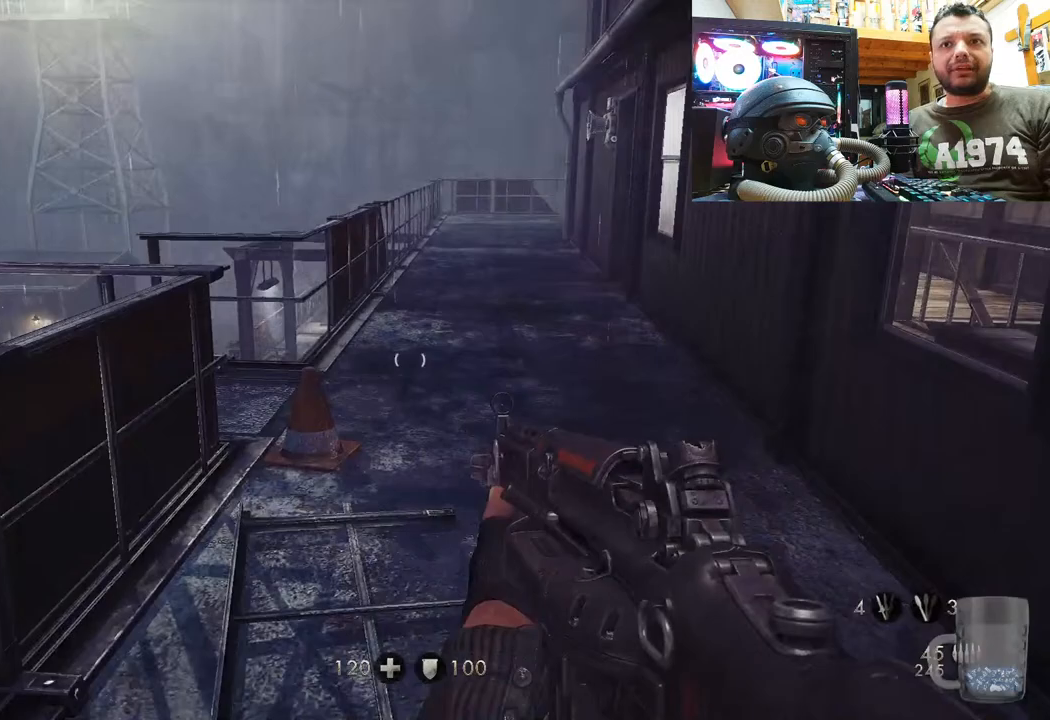
{"dt_ms": 500, "buttons": [], "left_stick": "center", "right_stick": "center", "events": [[67, "DPAD_DOWN", "down"], [100, "right_stick", "center"], [400, "DPAD_DOWN", "up"]]}
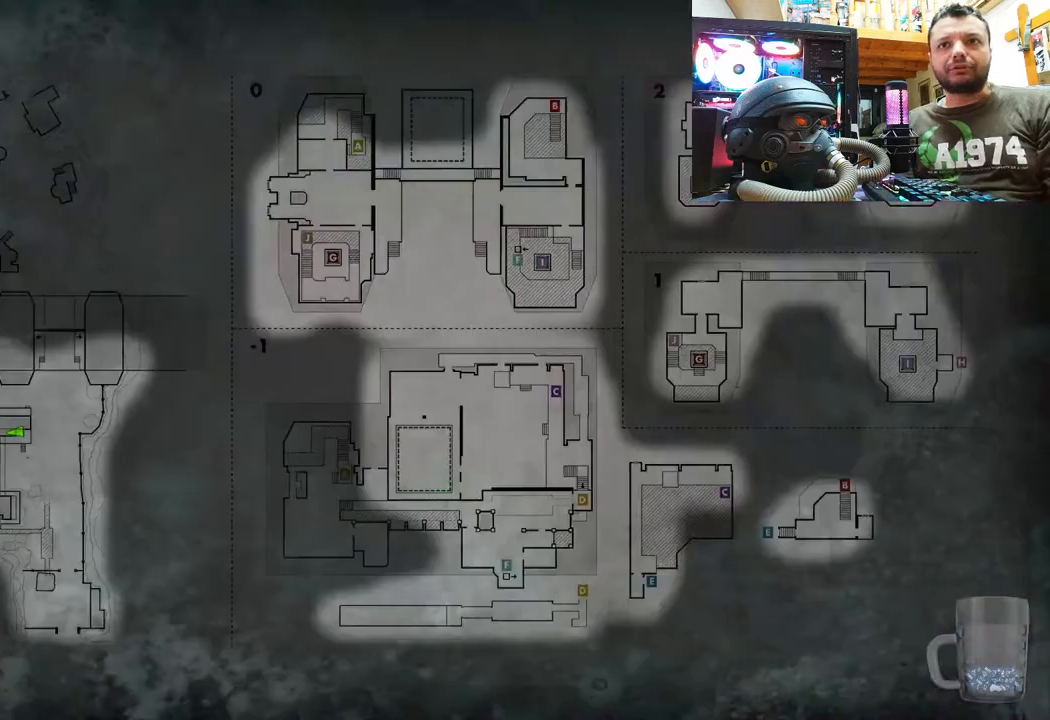
{"dt_ms": 1000, "buttons": [], "left_stick": "up", "right_stick": "up-left"}
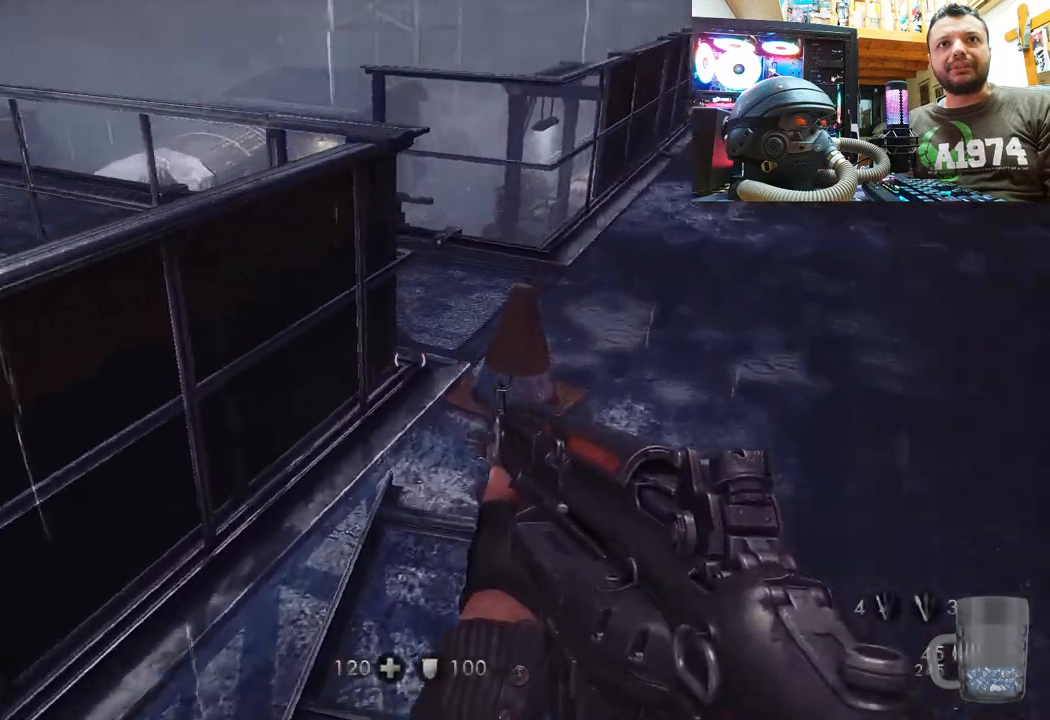
{"dt_ms": 500, "buttons": [], "left_stick": "up-right", "right_stick": "left", "events": [[67, "right_stick", "center"], [150, "right_stick", "left"], [183, "left_stick", "up-right"]]}
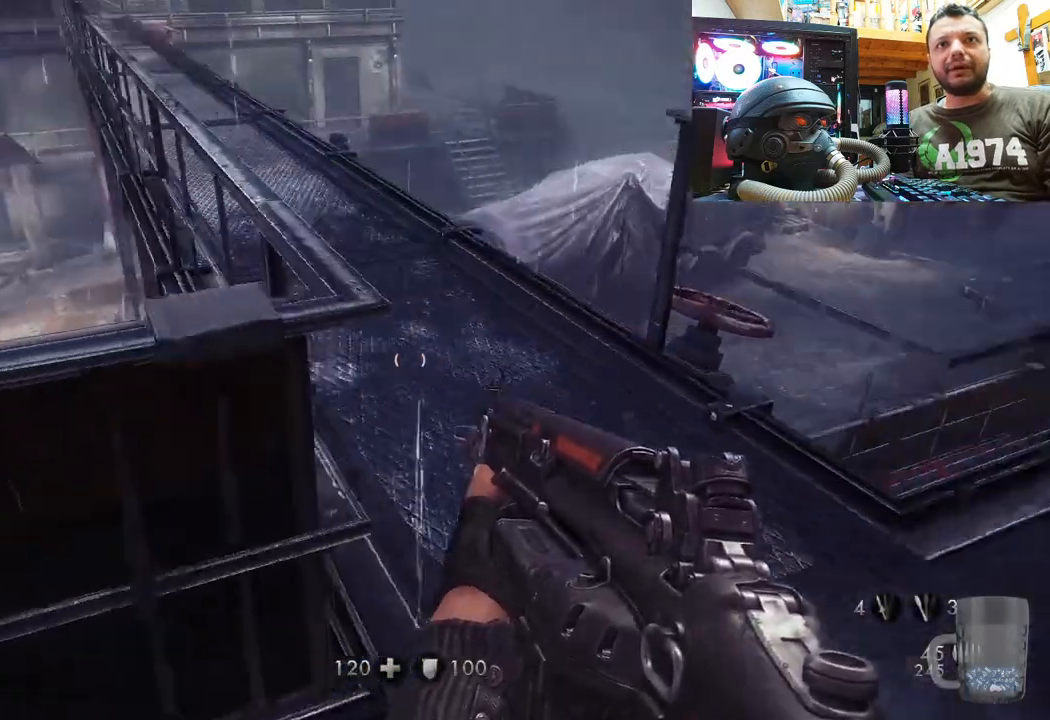
{"dt_ms": 500, "buttons": [], "left_stick": "center", "right_stick": "right", "events": [[50, "right_stick", "center"], [117, "left_stick", "up"], [150, "right_stick", "left"], [217, "right_stick", "down-left"], [333, "left_stick", "up-left"], [367, "right_stick", "center"], [467, "left_stick", "center"], [467, "right_stick", "right"]]}
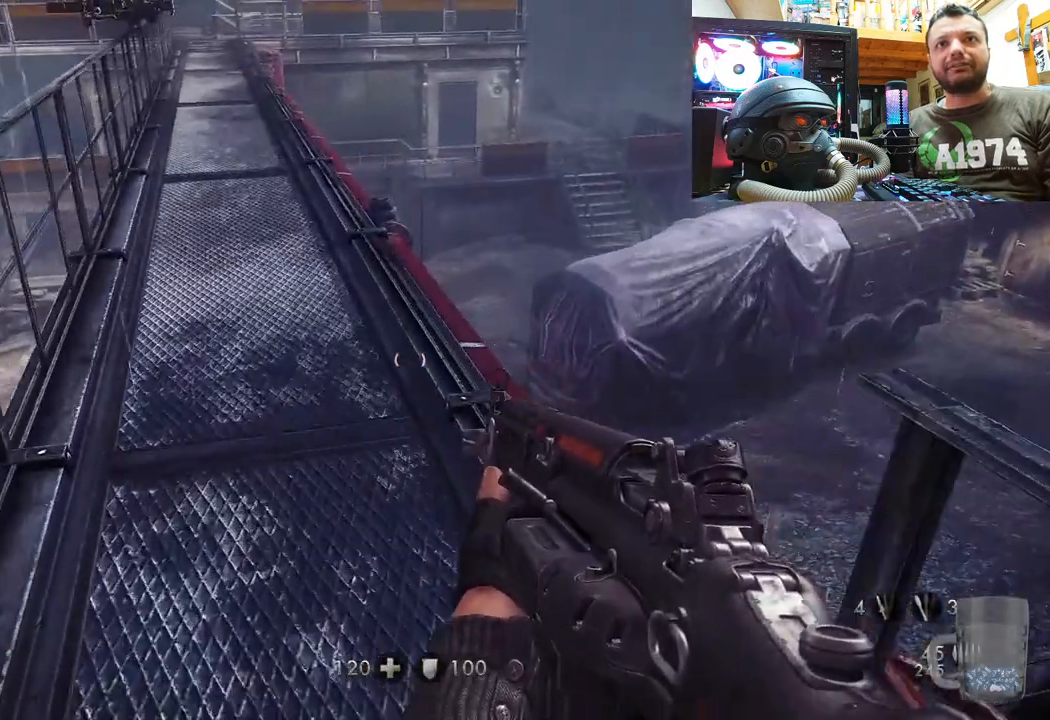
{"dt_ms": 500, "buttons": [], "left_stick": "down-left", "right_stick": "down-right", "events": [[133, "left_stick", "down-left"], [283, "right_stick", "down-right"]]}
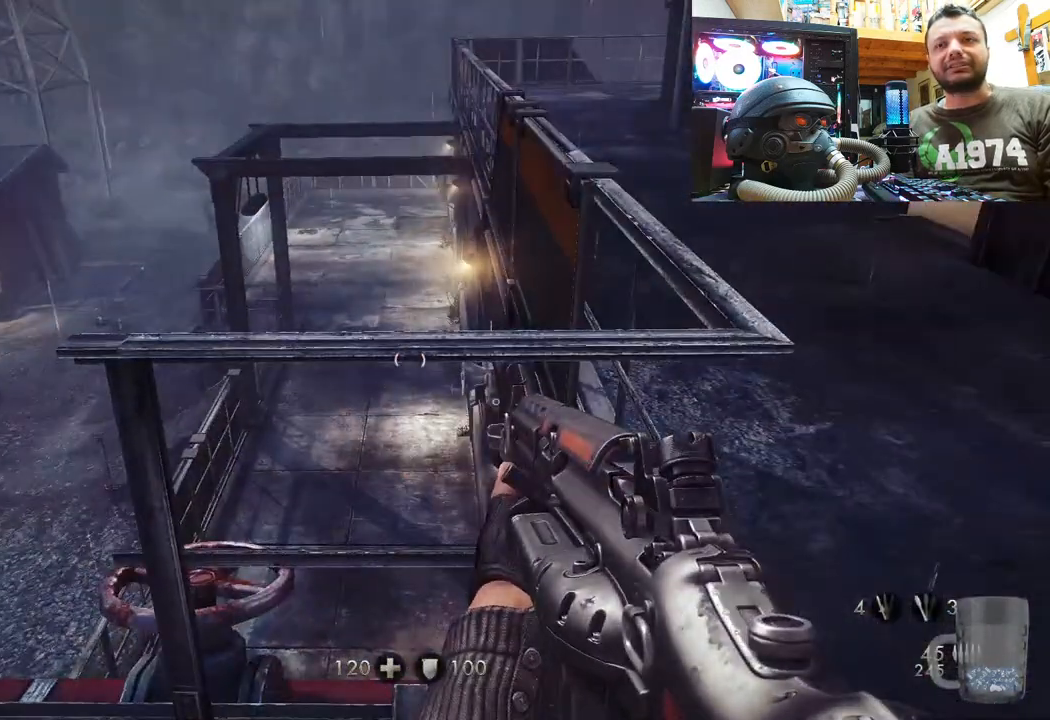
{"dt_ms": 500, "buttons": [], "left_stick": "up", "right_stick": "down-right", "events": [[100, "left_stick", "center"], [350, "right_stick", "center"], [400, "left_stick", "up"], [450, "right_stick", "down-right"]]}
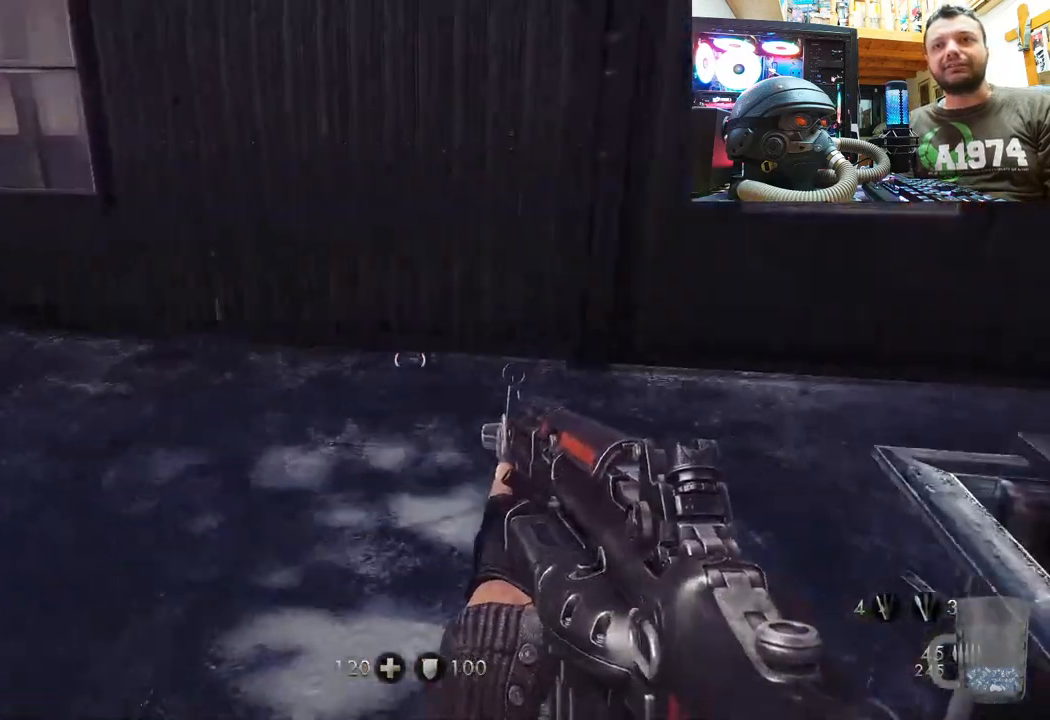
{"dt_ms": 500, "buttons": [], "left_stick": "center", "right_stick": "center", "events": [[200, "left_stick", "center"], [300, "right_stick", "center"]]}
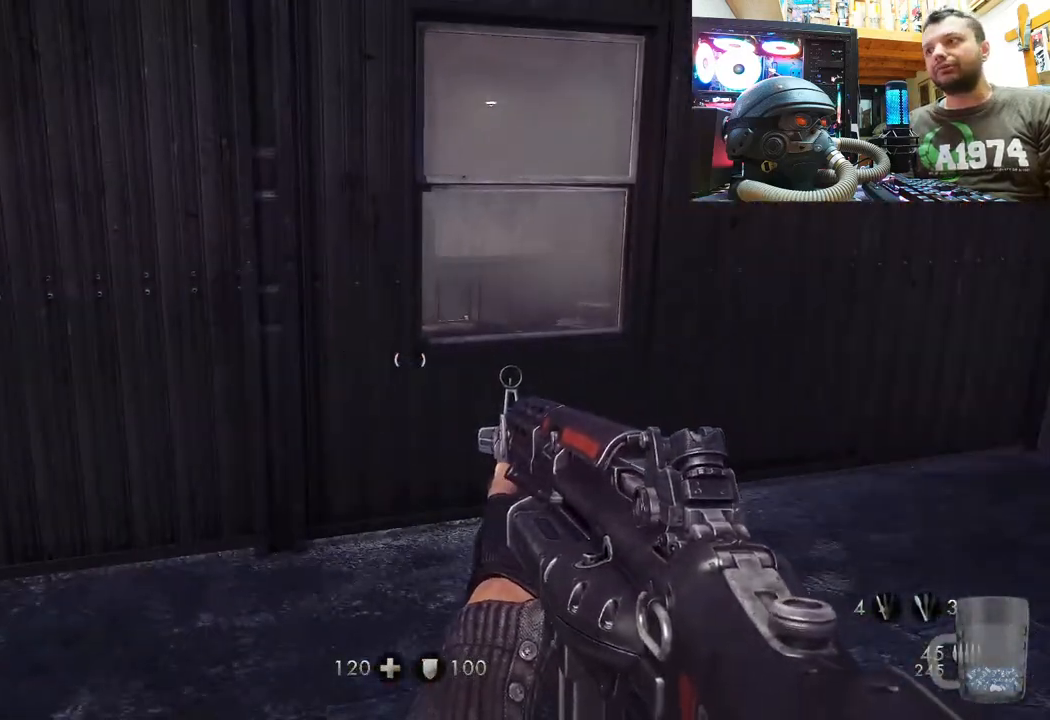
{"dt_ms": 500, "buttons": [], "left_stick": "center", "right_stick": "center", "events": []}
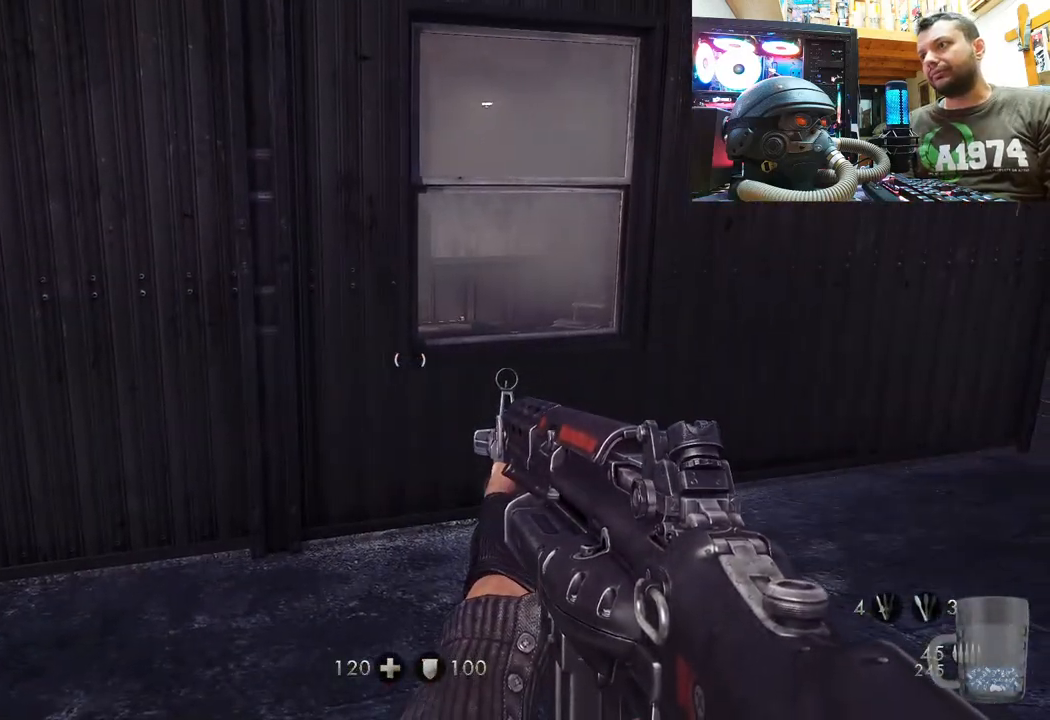
{"dt_ms": 500, "buttons": [], "left_stick": "up", "right_stick": "up", "events": [[250, "right_stick", "up"], [317, "left_stick", "up"]]}
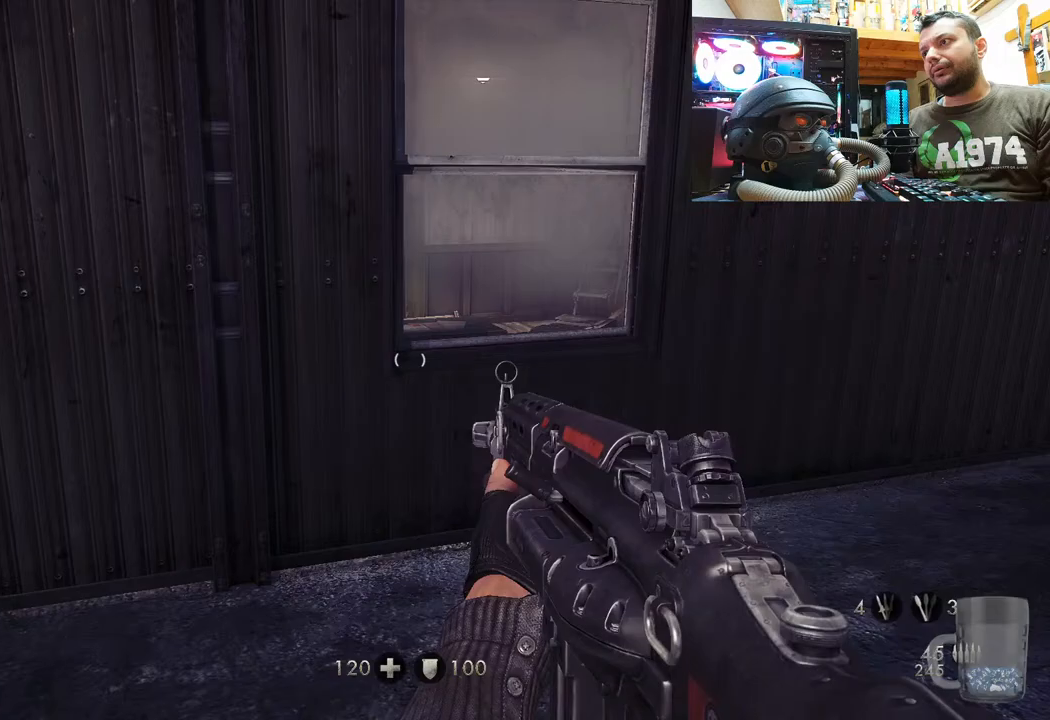
{"dt_ms": 500, "buttons": [], "left_stick": "center", "right_stick": "up-right", "events": [[50, "right_stick", "right"], [217, "right_stick", "up"], [267, "left_stick", "center"], [383, "right_stick", "up-right"]]}
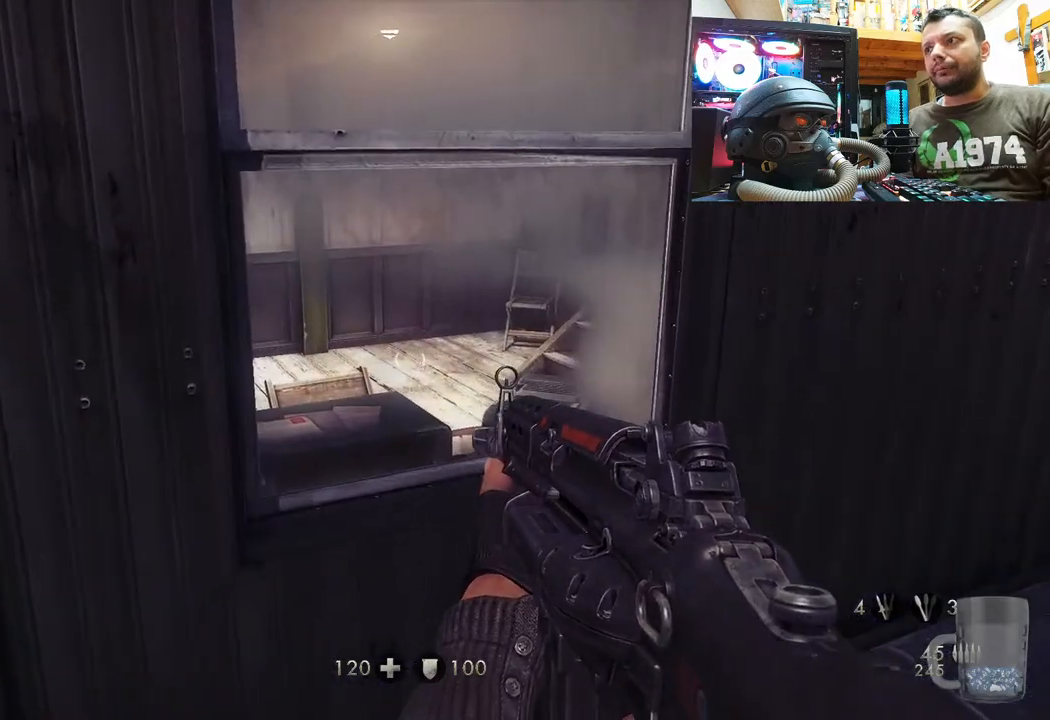
{"dt_ms": 500, "buttons": [], "left_stick": "down", "right_stick": "right", "events": [[67, "right_stick", "up-left"], [83, "left_stick", "up"], [133, "right_stick", "left"], [267, "right_stick", "center"], [317, "left_stick", "center"], [333, "right_stick", "right"], [433, "left_stick", "down"]]}
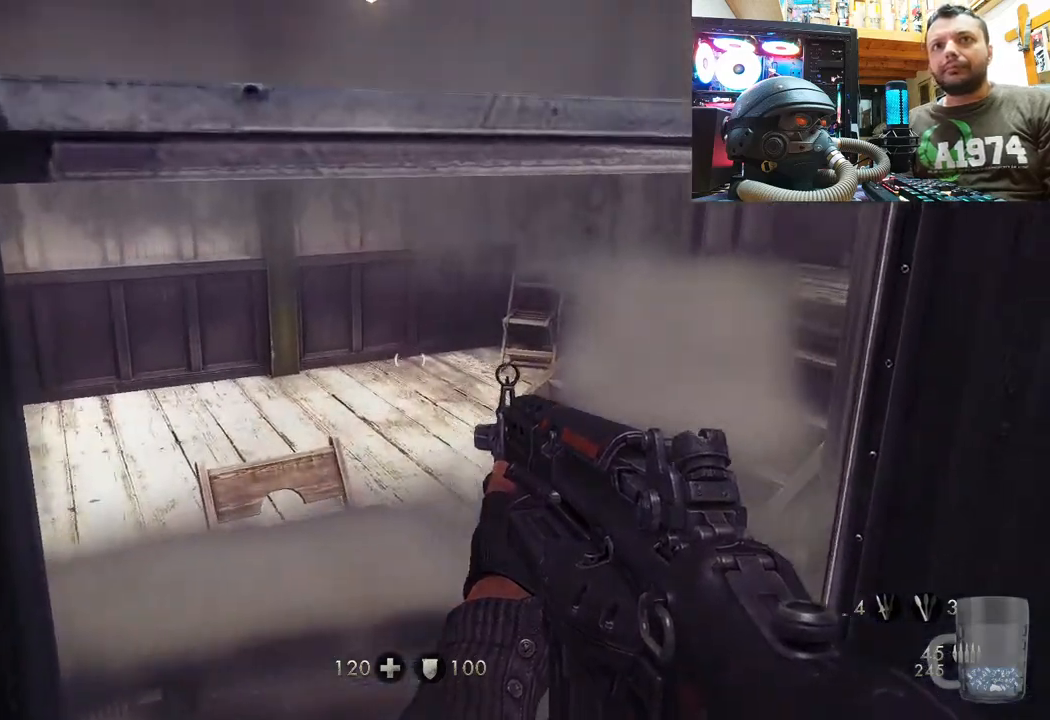
{"dt_ms": 500, "buttons": [], "left_stick": "up", "right_stick": "center", "events": [[33, "left_stick", "down-right"], [283, "left_stick", "center"], [317, "right_stick", "center"], [367, "left_stick", "up"]]}
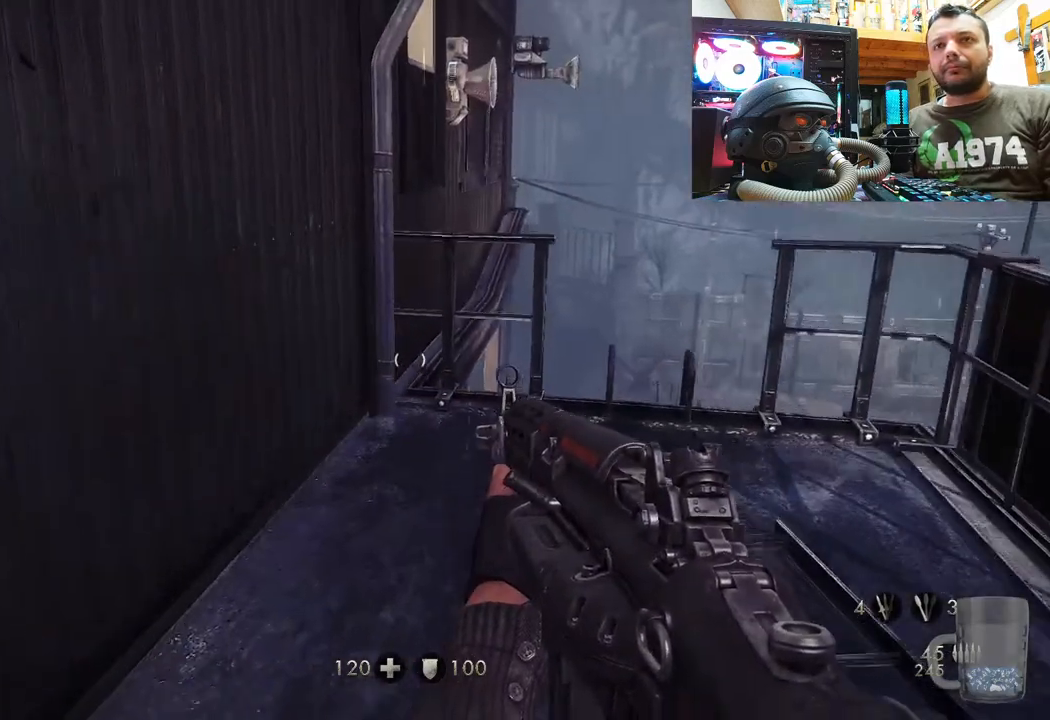
{"dt_ms": 500, "buttons": [], "left_stick": "down-left", "right_stick": "left", "events": [[100, "right_stick", "left"], [117, "left_stick", "center"], [333, "left_stick", "down-left"]]}
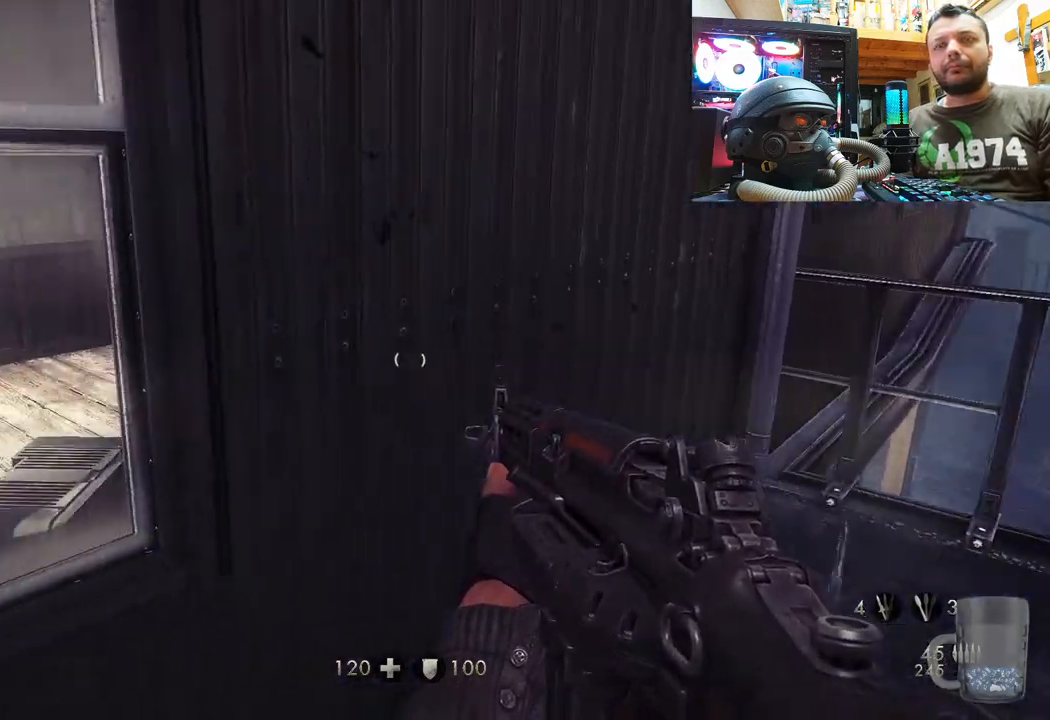
{"dt_ms": 500, "buttons": [], "left_stick": "center", "right_stick": "up-left", "events": [[100, "left_stick", "up"], [133, "right_stick", "center"], [233, "left_stick", "right"], [383, "left_stick", "up"], [483, "right_stick", "up-left"], [500, "left_stick", "center"]]}
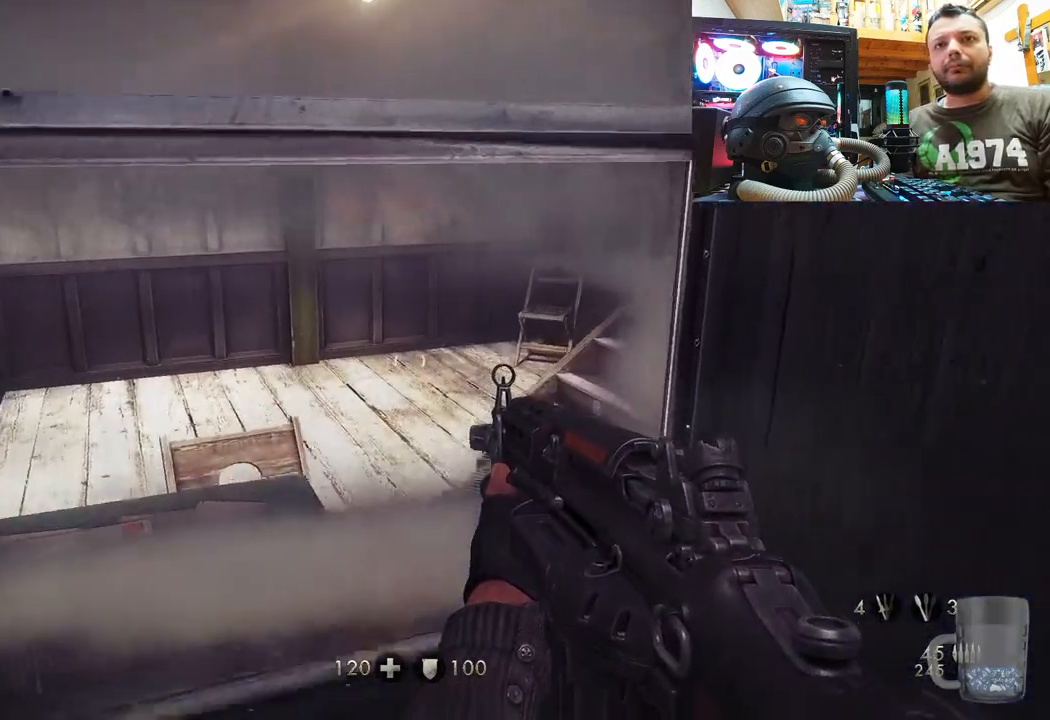
{"dt_ms": 500, "buttons": [], "left_stick": "center", "right_stick": "up", "events": [[150, "left_stick", "up"], [317, "R3", "down"], [317, "left_stick", "center"], [333, "right_stick", "up"], [483, "R3", "up"]]}
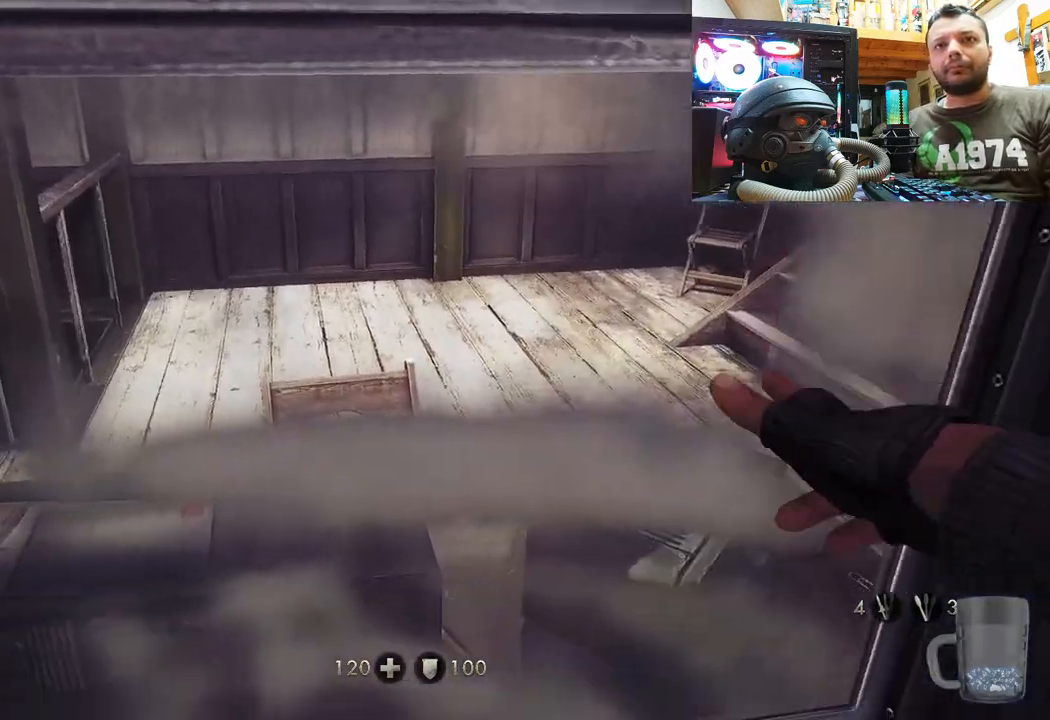
{"dt_ms": 500, "buttons": [], "left_stick": "center", "right_stick": "center", "events": [[133, "right_stick", "center"]]}
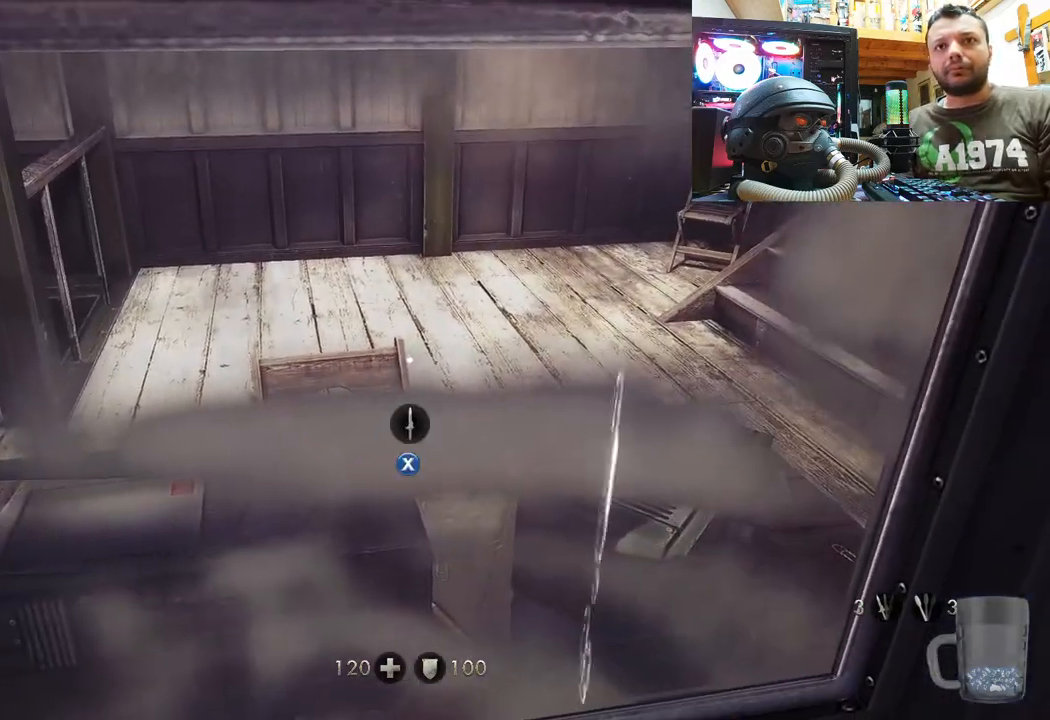
{"dt_ms": 500, "buttons": [], "left_stick": "down-right", "right_stick": "center", "events": [[17, "right_stick", "up"], [67, "left_stick", "down"], [283, "left_stick", "down-right"], [333, "SQUARE", "down"], [333, "right_stick", "center"], [483, "SQUARE", "up"]]}
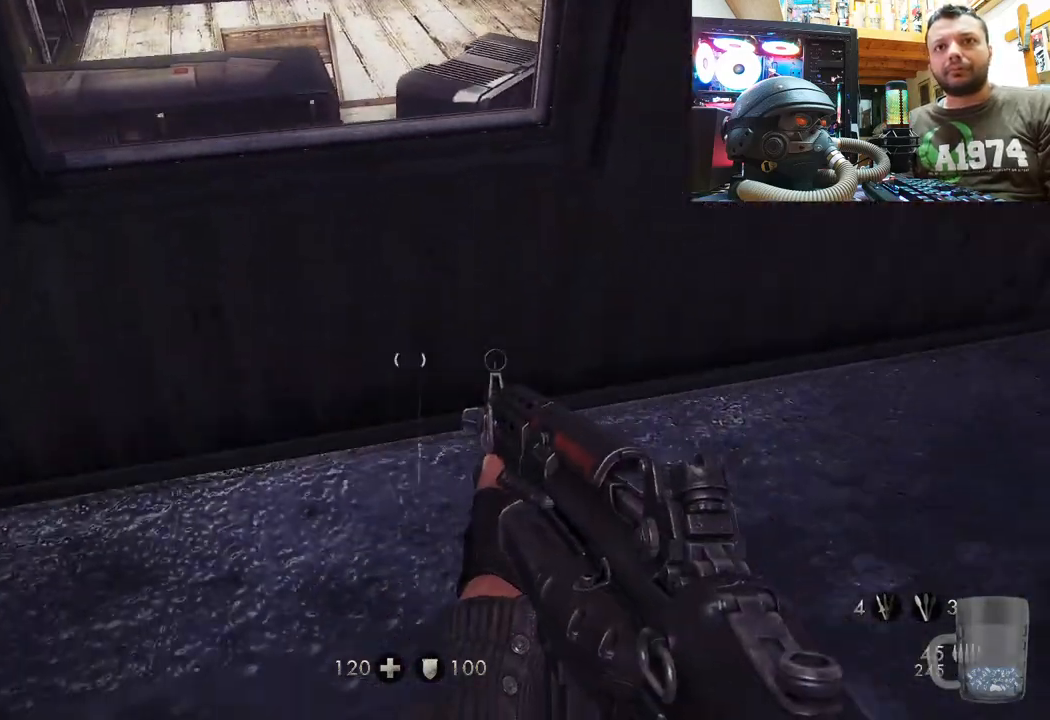
{"dt_ms": 500, "buttons": [], "left_stick": "up", "right_stick": "down-left", "events": [[17, "left_stick", "center"], [83, "SQUARE", "down"], [167, "SQUARE", "up"], [350, "right_stick", "down-left"], [467, "left_stick", "up"]]}
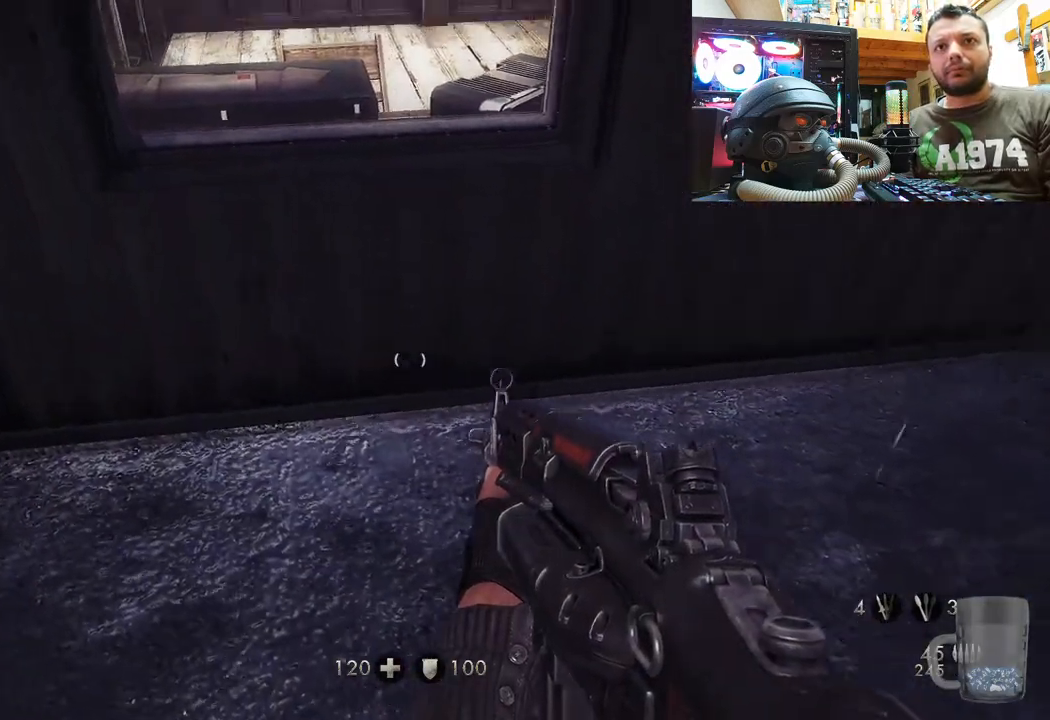
{"dt_ms": 500, "buttons": ["R3"], "left_stick": "right", "right_stick": "up", "events": [[167, "right_stick", "up"], [383, "left_stick", "right"], [500, "R3", "down"]]}
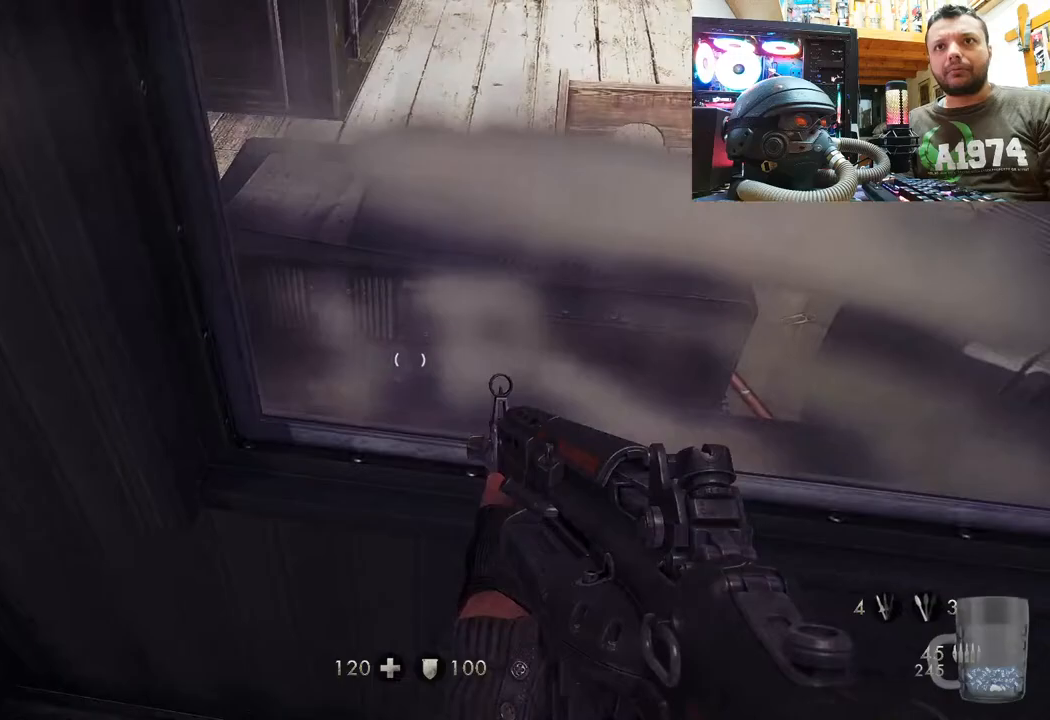
{"dt_ms": 500, "buttons": [], "left_stick": "center", "right_stick": "down", "events": [[33, "left_stick", "center"], [117, "R3", "up"], [217, "right_stick", "center"], [367, "right_stick", "down"]]}
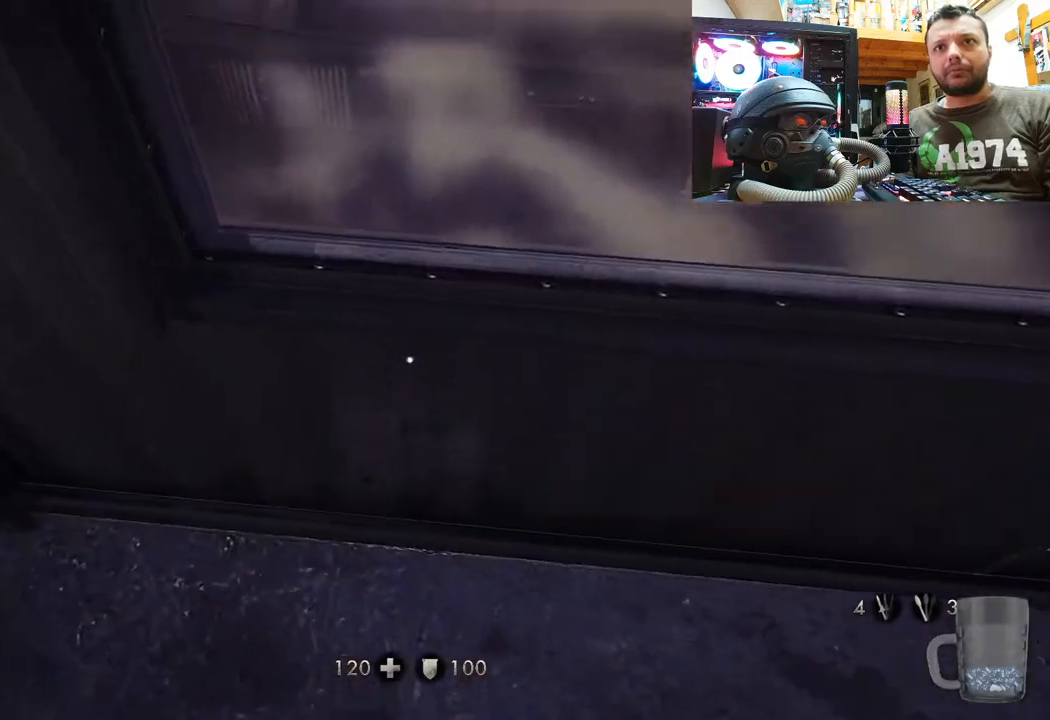
{"dt_ms": 500, "buttons": [], "left_stick": "center", "right_stick": "center", "events": [[183, "R3", "down"], [250, "right_stick", "center"], [367, "R3", "up"]]}
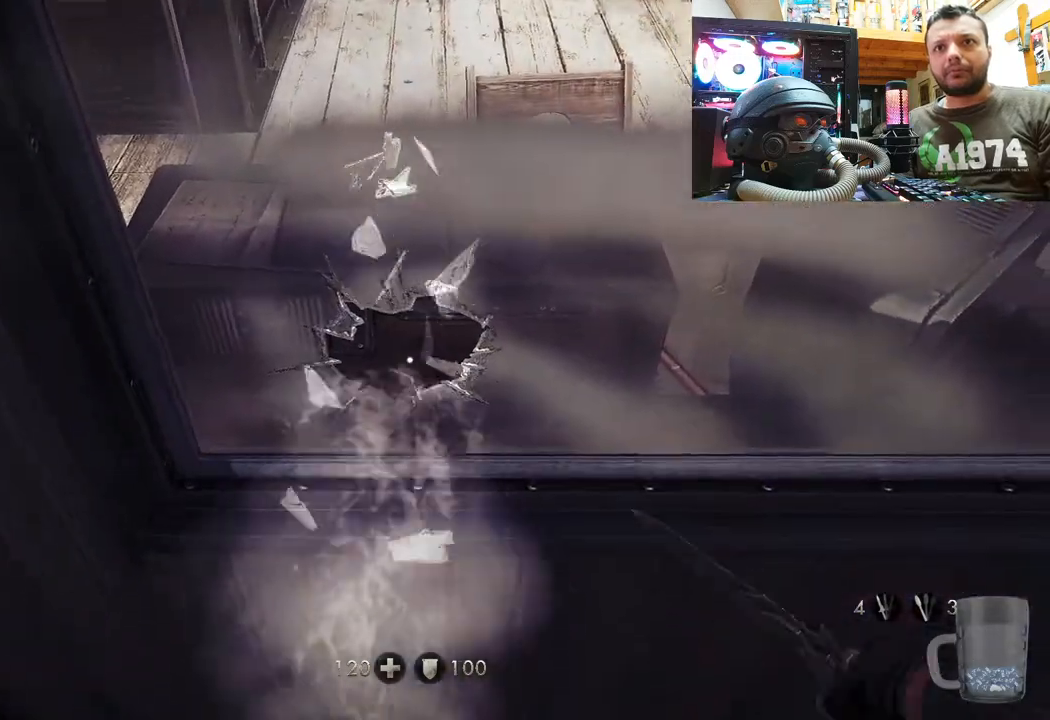
{"dt_ms": 500, "buttons": [], "left_stick": "down", "right_stick": "down-left", "events": [[300, "right_stick", "left"], [417, "right_stick", "down-left"], [483, "left_stick", "down"]]}